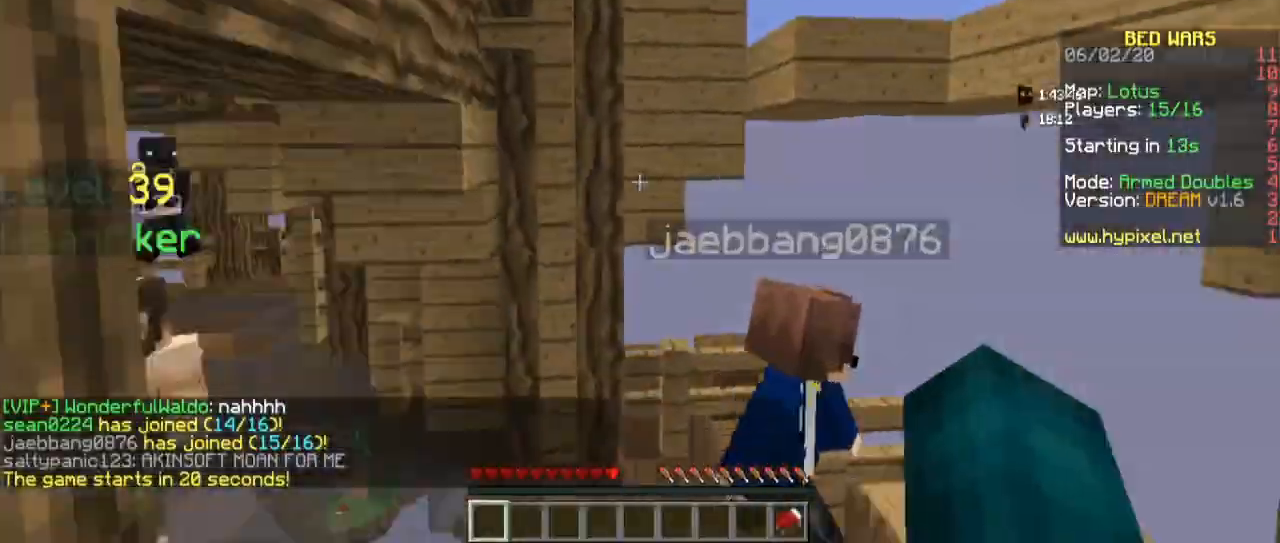
Gameplay with keyboard and mouse; each line is a JSON object with the keys and mouse buttons held at the frame after it. "events" lists presses ("down") and releases ("up") of "a", "d", "s", "space", "w", "mouse_left" and "mouse_right" between this image and that frame as [ms after this image, input, new state], when the widget could be followed in between. "mouse_left", "mouse_right" = the "left", "right" buttons of the "mouse" list. No other keys are recorded. Fast repeated clicks can show as one long hold. Mouse movement is not recorded.
{"keys": ["space", "w"], "mouse": [], "events": []}
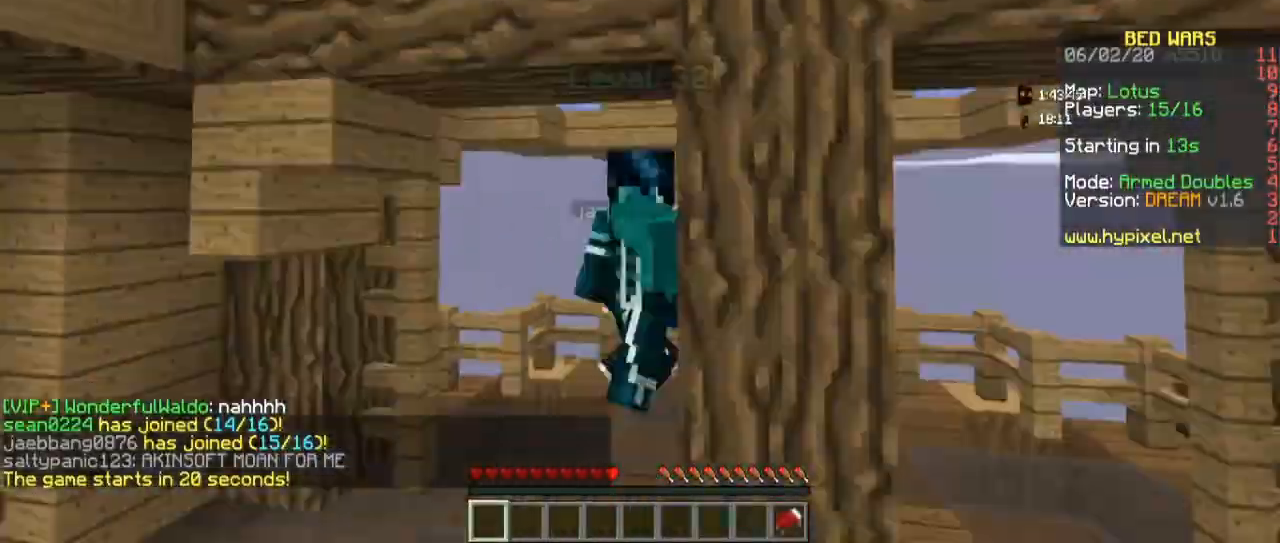
{"keys": ["space", "w"], "mouse": [], "events": []}
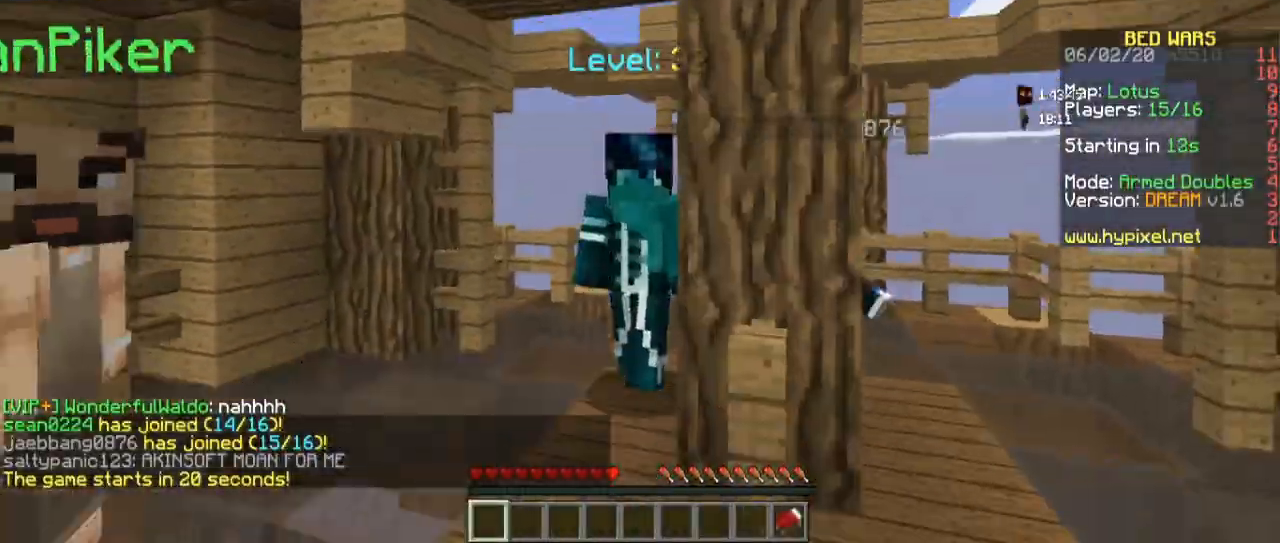
{"keys": ["w"], "mouse": ["left"], "events": [[33, "space", "up"], [67, "mouse_left", "down"]]}
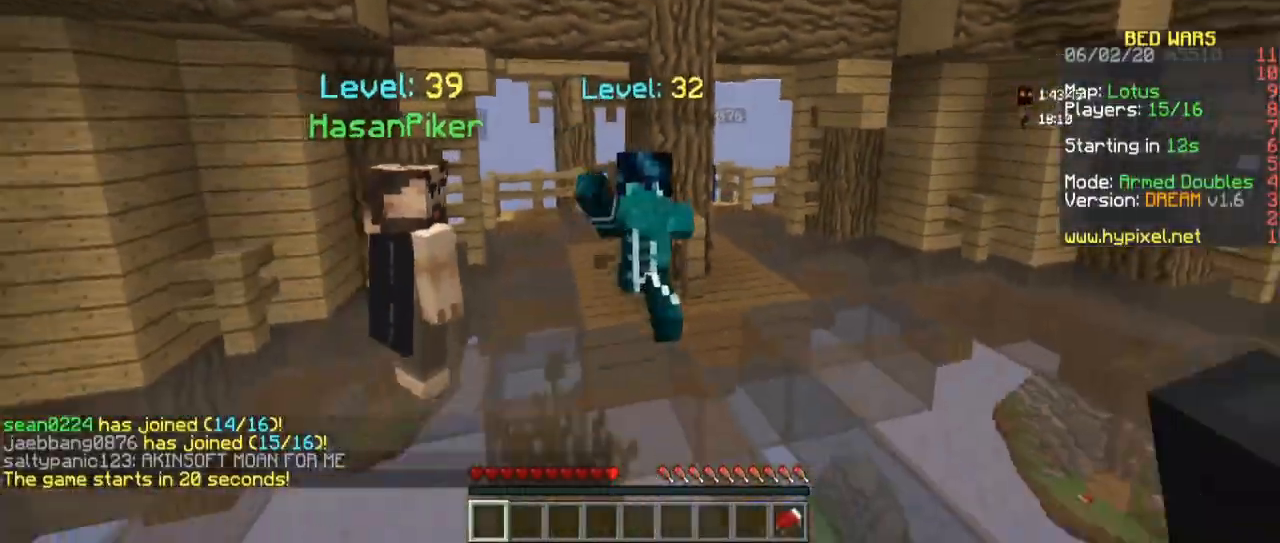
{"keys": ["w"], "mouse": ["left"], "events": [[100, "mouse_left", "up"], [233, "mouse_left", "down"]]}
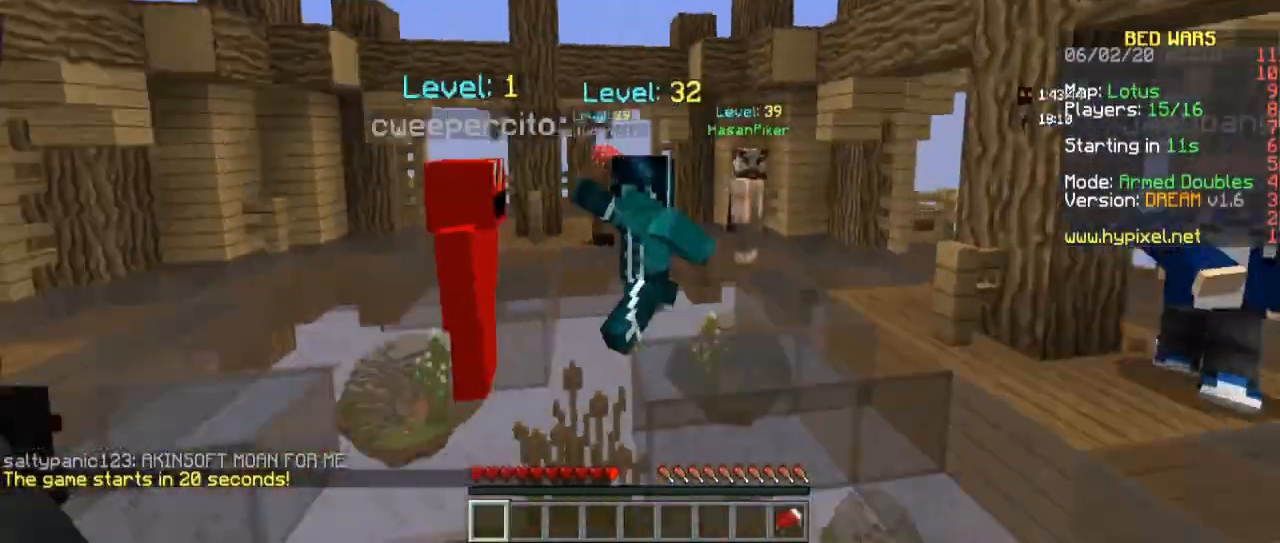
{"keys": ["w"], "mouse": ["left"], "events": [[233, "mouse_left", "up"], [433, "mouse_left", "down"]]}
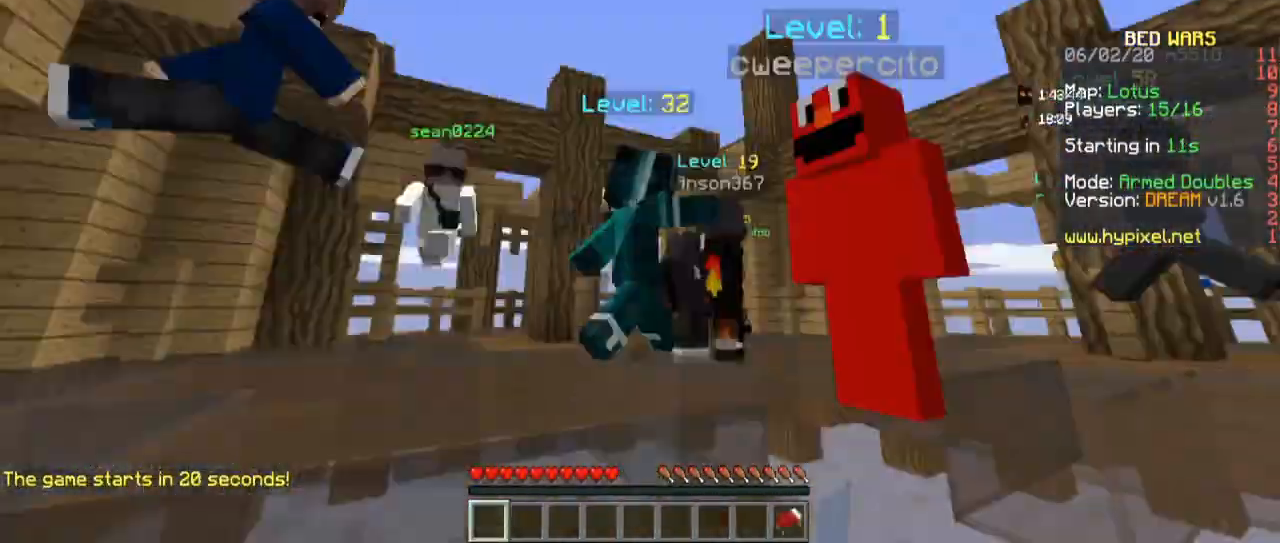
{"keys": ["w"], "mouse": [], "events": [[500, "mouse_left", "up"]]}
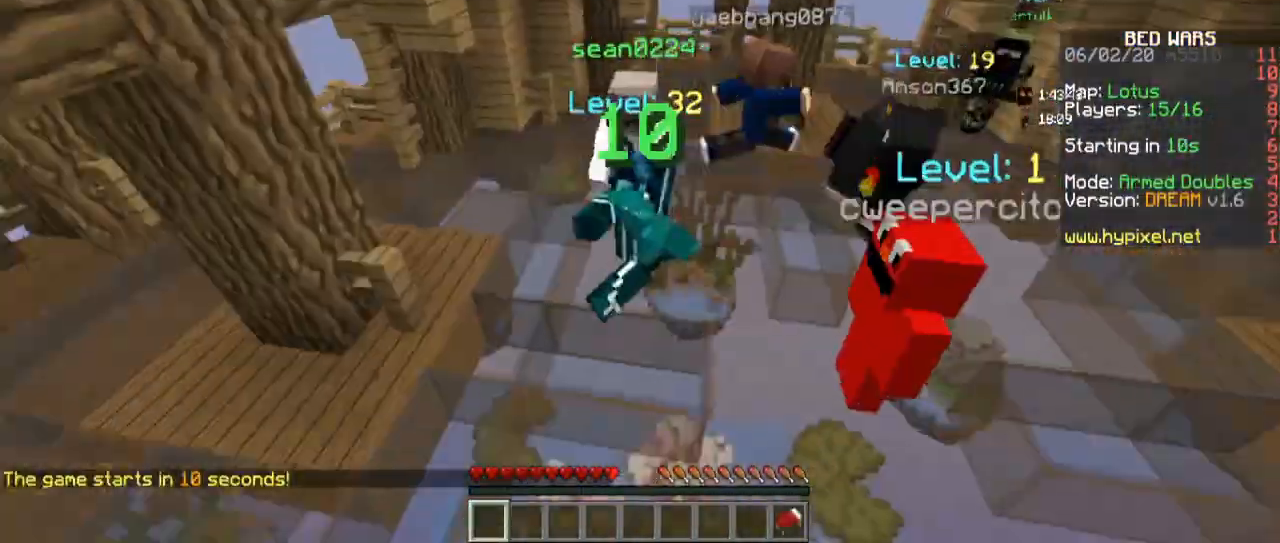
{"keys": ["w"], "mouse": [], "events": [[67, "mouse_left", "down"], [300, "mouse_left", "up"]]}
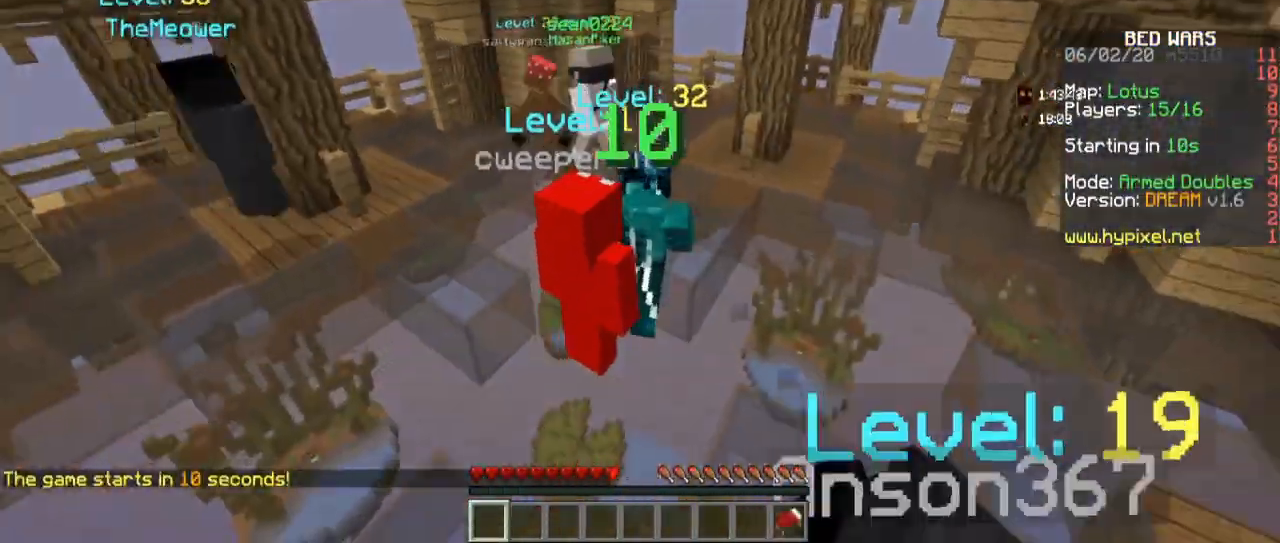
{"keys": ["w"], "mouse": ["left"], "events": [[367, "mouse_left", "down"]]}
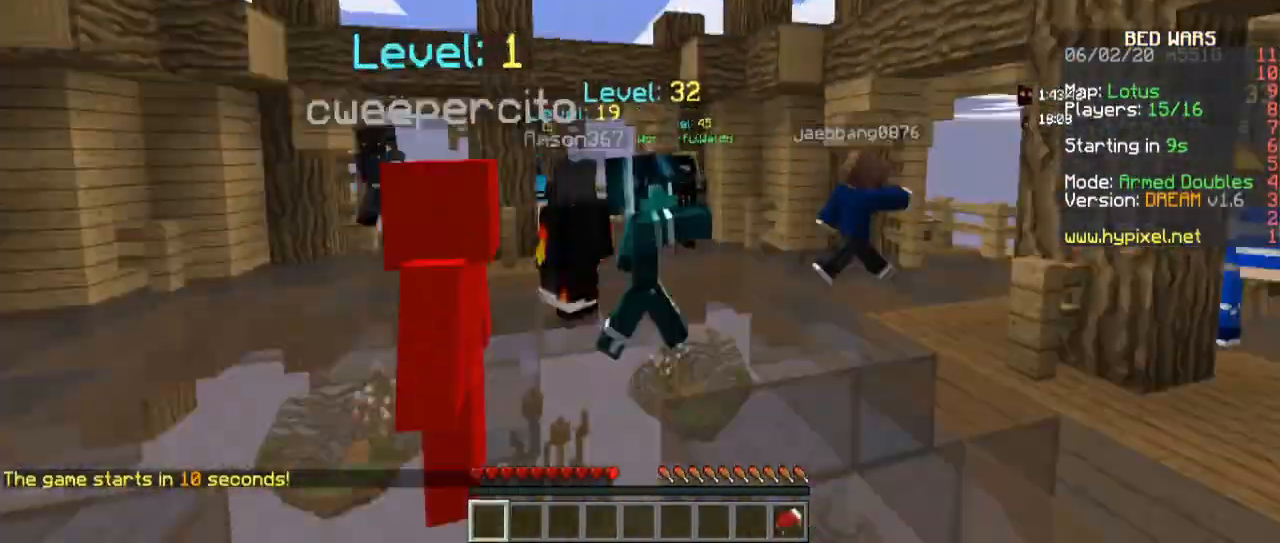
{"keys": ["w"], "mouse": ["left"], "events": []}
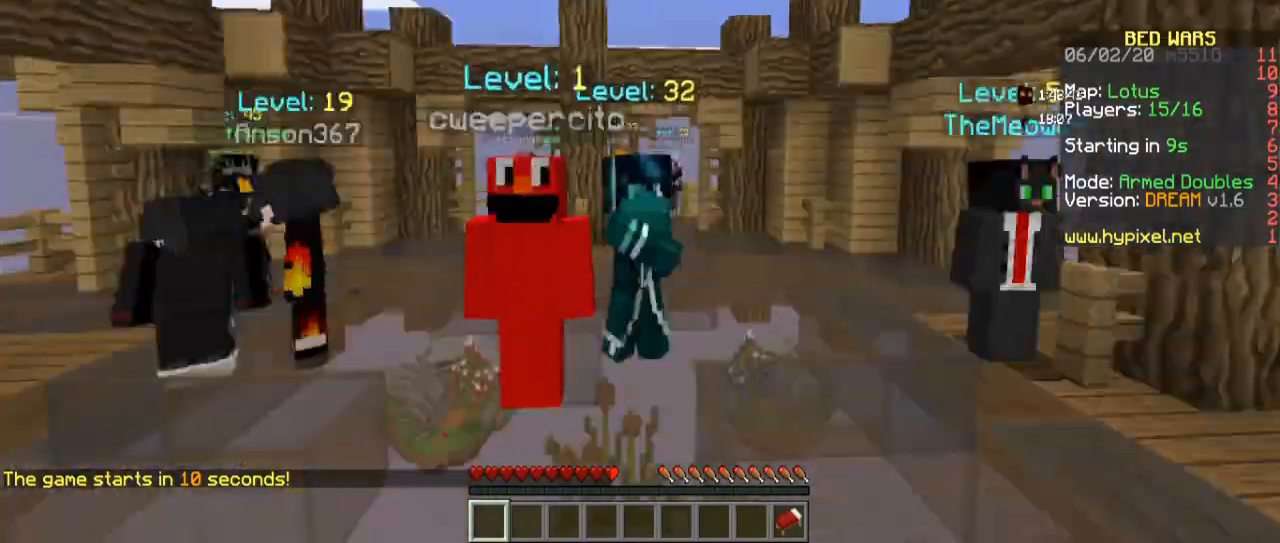
{"keys": [], "mouse": ["left"], "events": [[33, "w", "up"]]}
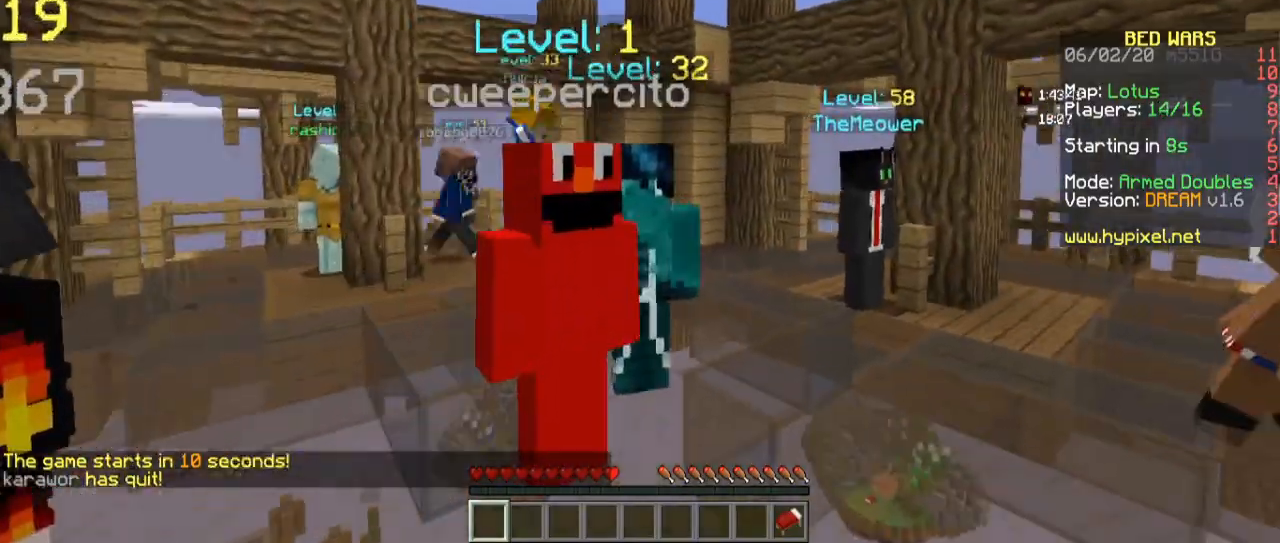
{"keys": [], "mouse": ["left"], "events": [[200, "mouse_left", "up"], [367, "mouse_left", "down"]]}
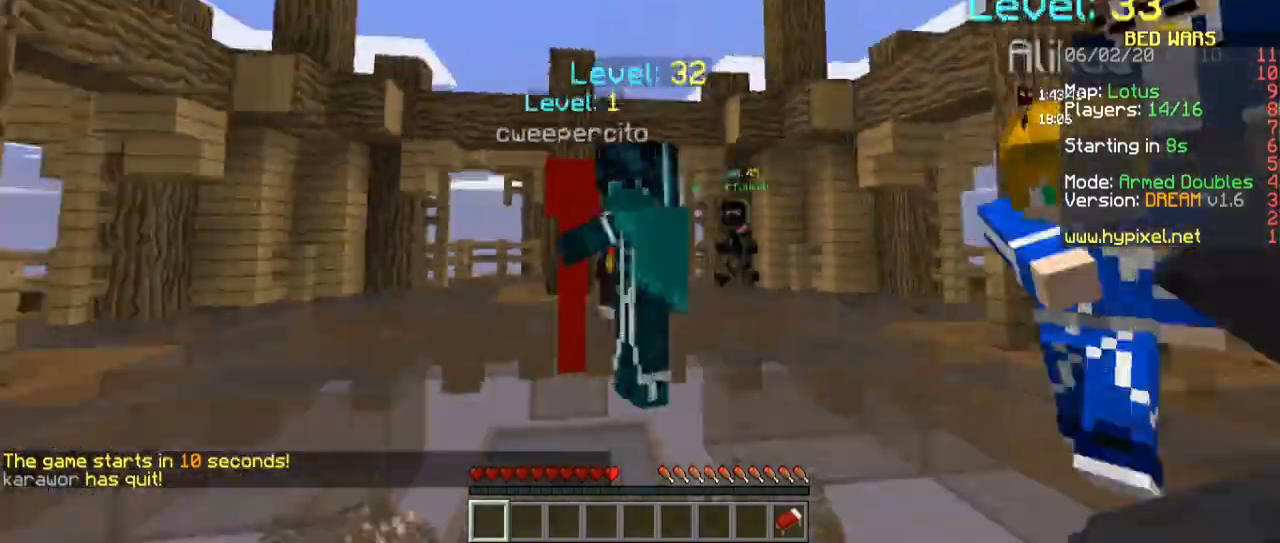
{"keys": [], "mouse": [], "events": [[33, "mouse_left", "up"], [133, "mouse_left", "down"], [267, "mouse_left", "up"]]}
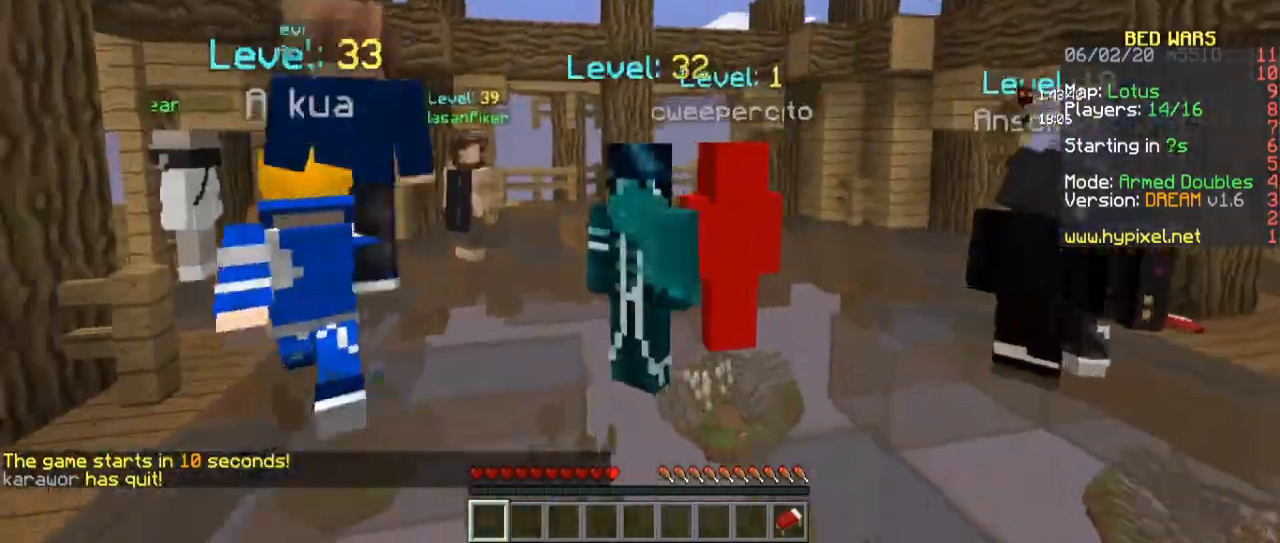
{"keys": ["w"], "mouse": [], "events": [[33, "w", "down"]]}
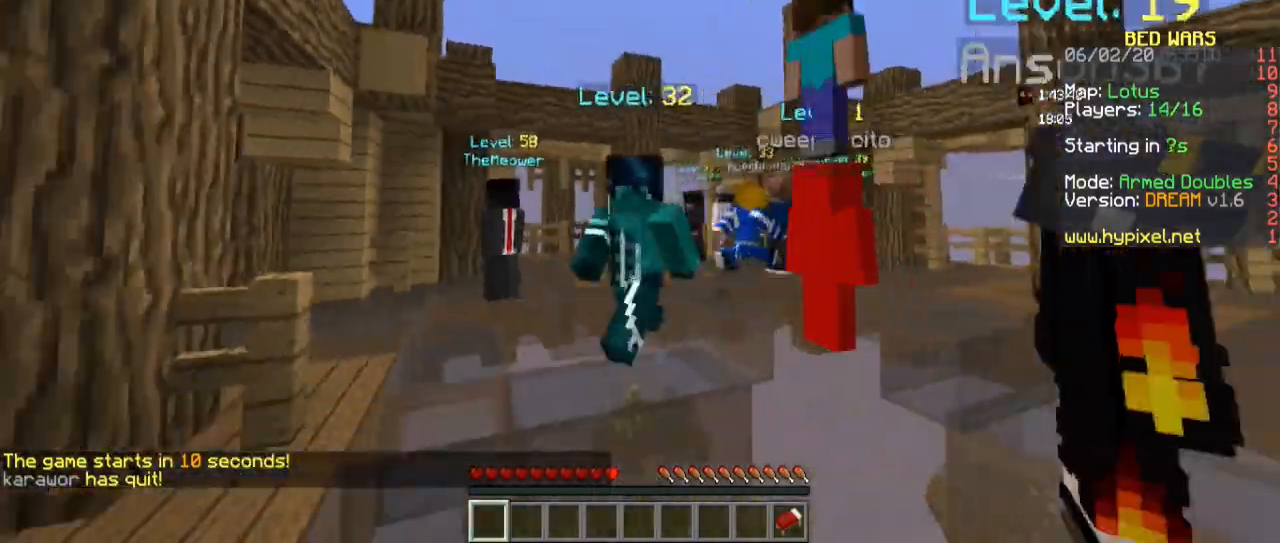
{"keys": [], "mouse": ["left"], "events": [[100, "w", "up"], [233, "mouse_left", "down"]]}
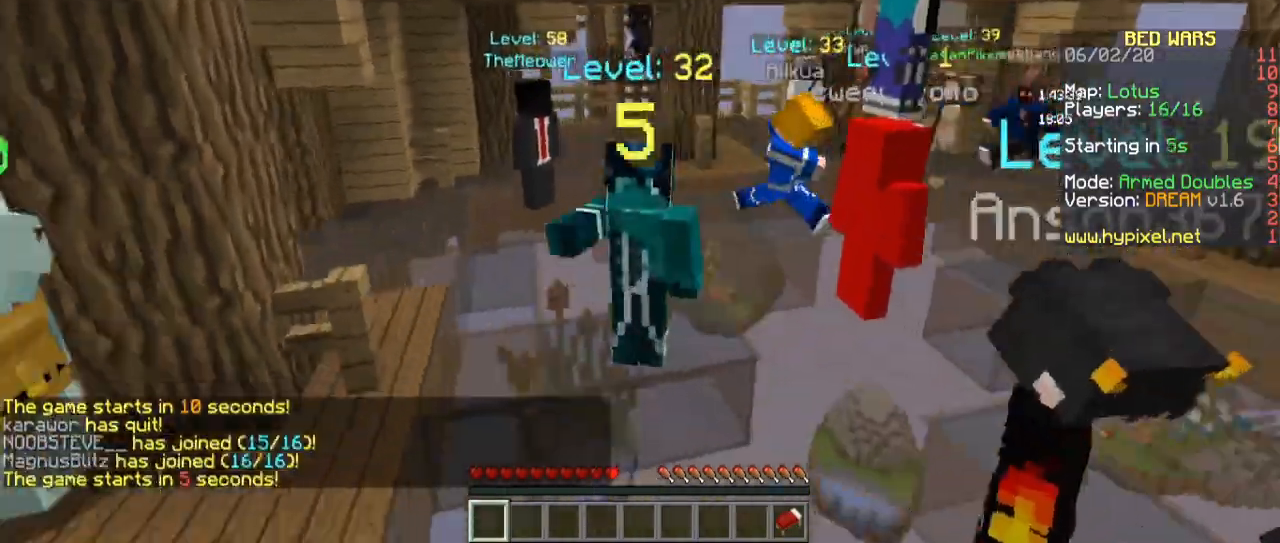
{"keys": [], "mouse": ["left"], "events": [[233, "mouse_left", "up"], [300, "mouse_left", "down"]]}
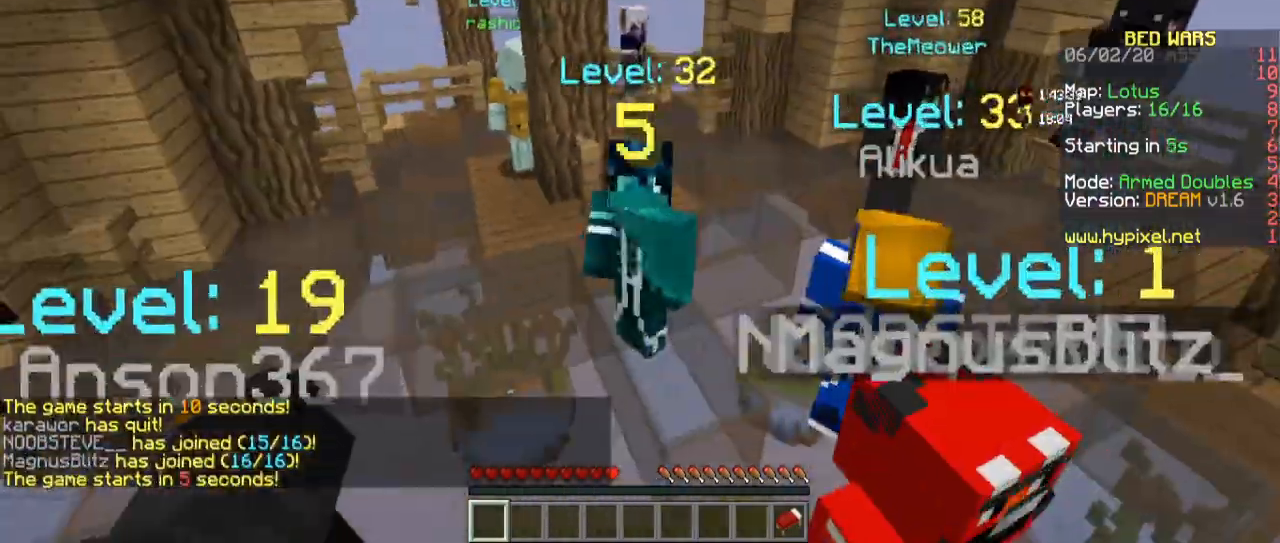
{"keys": [], "mouse": [], "events": [[167, "mouse_left", "up"], [233, "mouse_left", "down"], [400, "mouse_left", "up"]]}
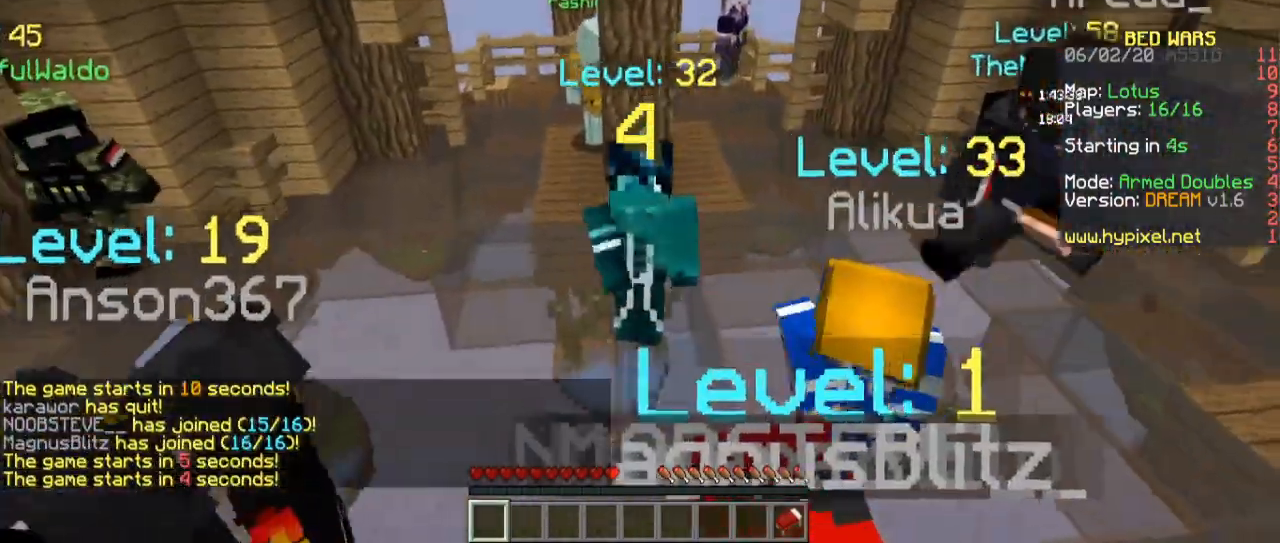
{"keys": ["w"], "mouse": [], "events": [[267, "w", "down"]]}
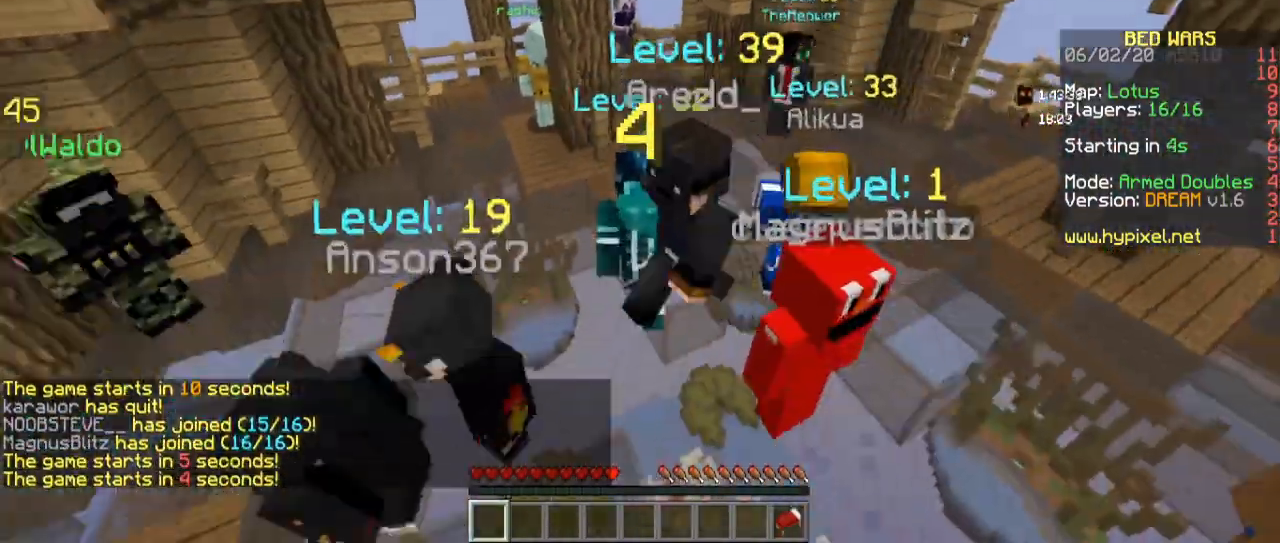
{"keys": ["w"], "mouse": [], "events": []}
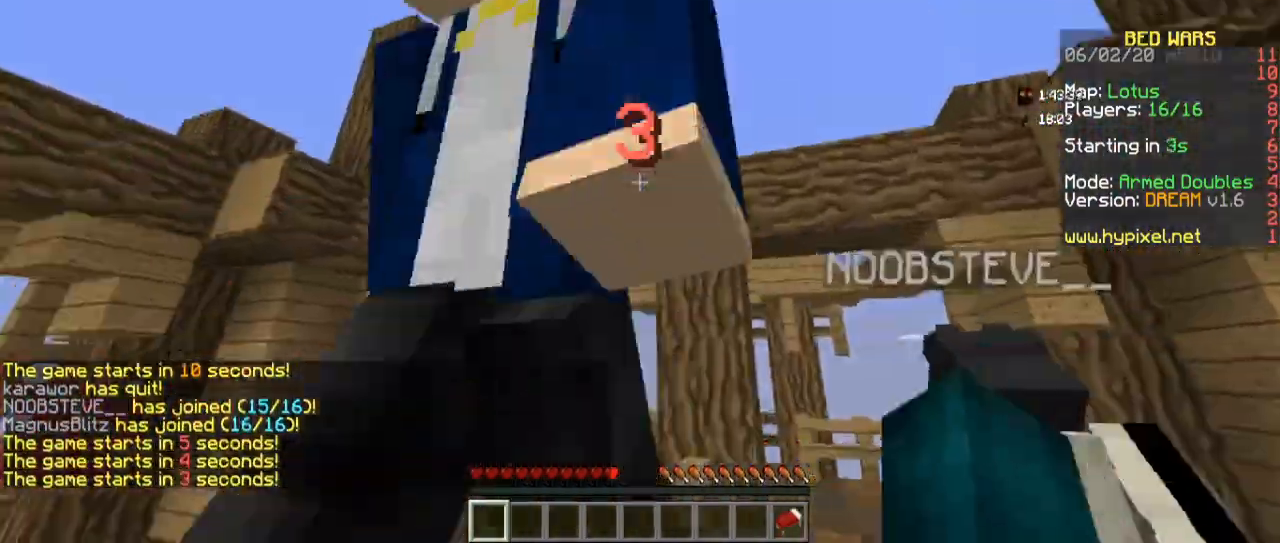
{"keys": ["w"], "mouse": [], "events": []}
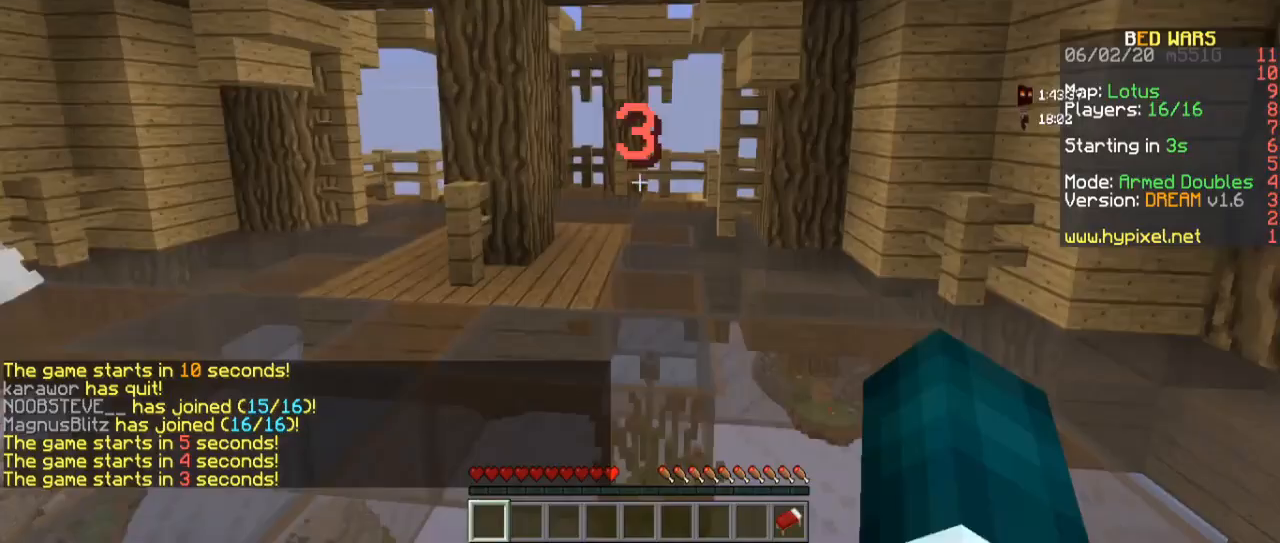
{"keys": ["w"], "mouse": [], "events": [[233, "space", "down"], [433, "space", "up"]]}
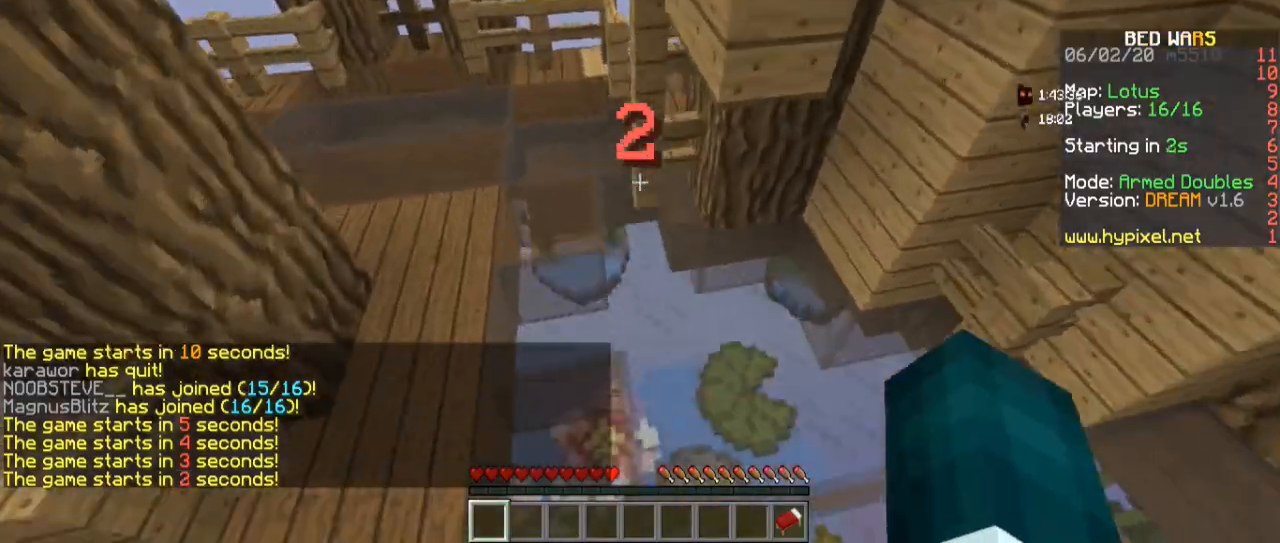
{"keys": ["w"], "mouse": [], "events": []}
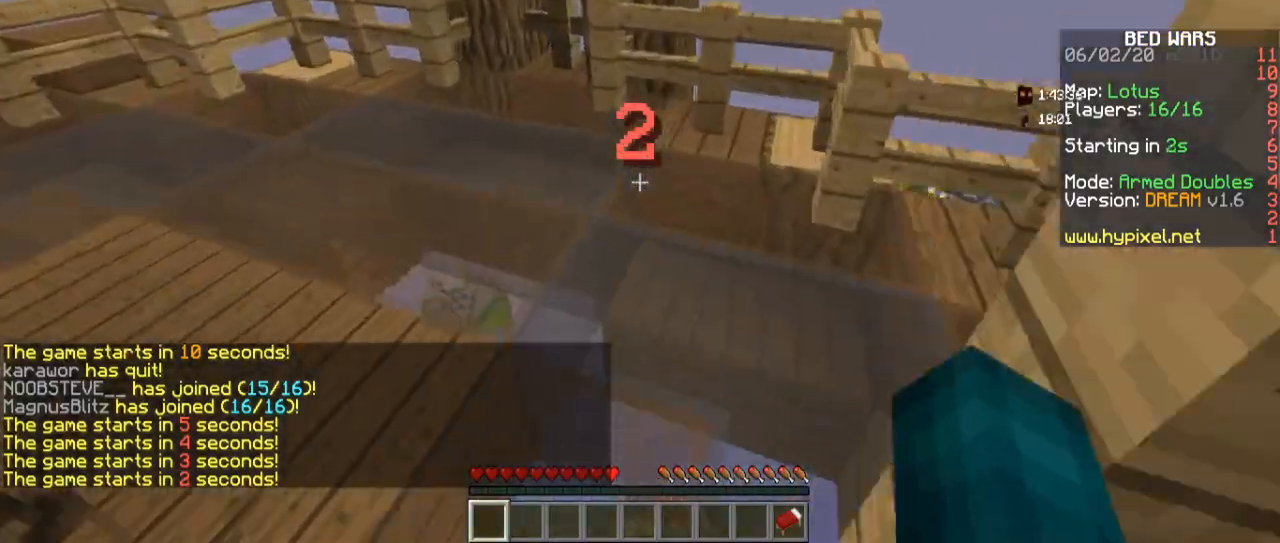
{"keys": ["space", "w"], "mouse": [], "events": [[367, "space", "down"]]}
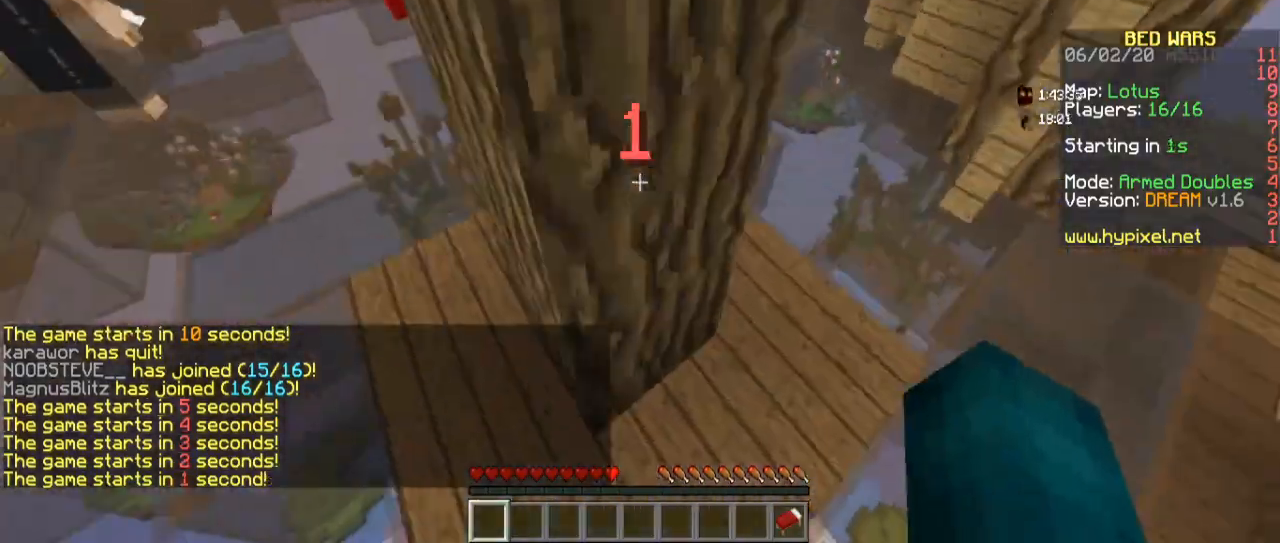
{"keys": ["w"], "mouse": [], "events": [[167, "space", "up"]]}
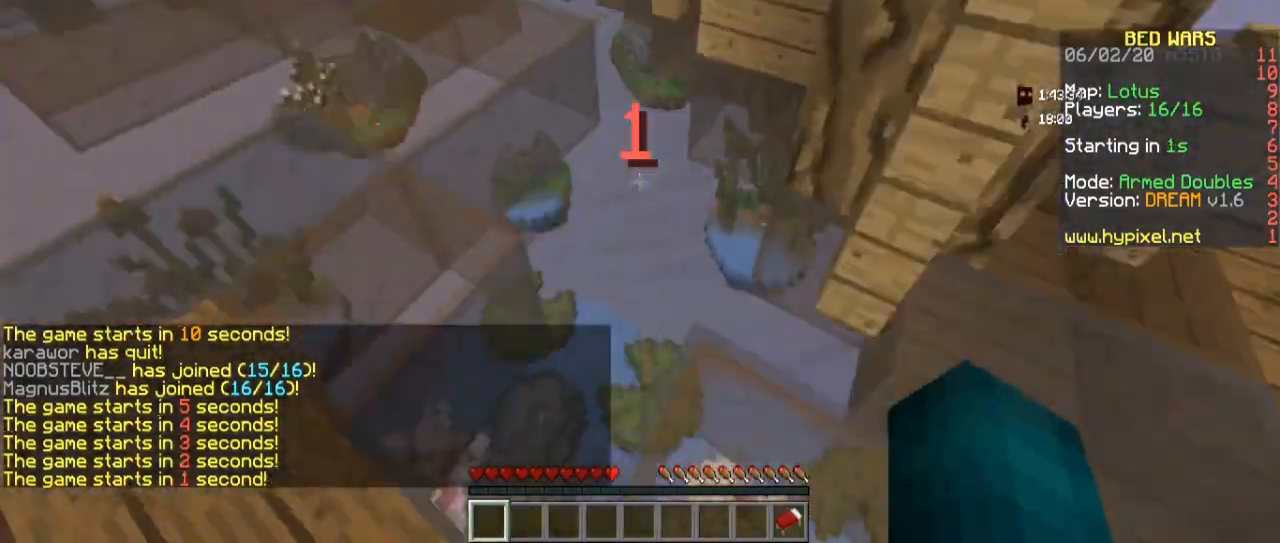
{"keys": ["space", "w"], "mouse": ["left"], "events": [[367, "mouse_left", "down"], [367, "space", "down"]]}
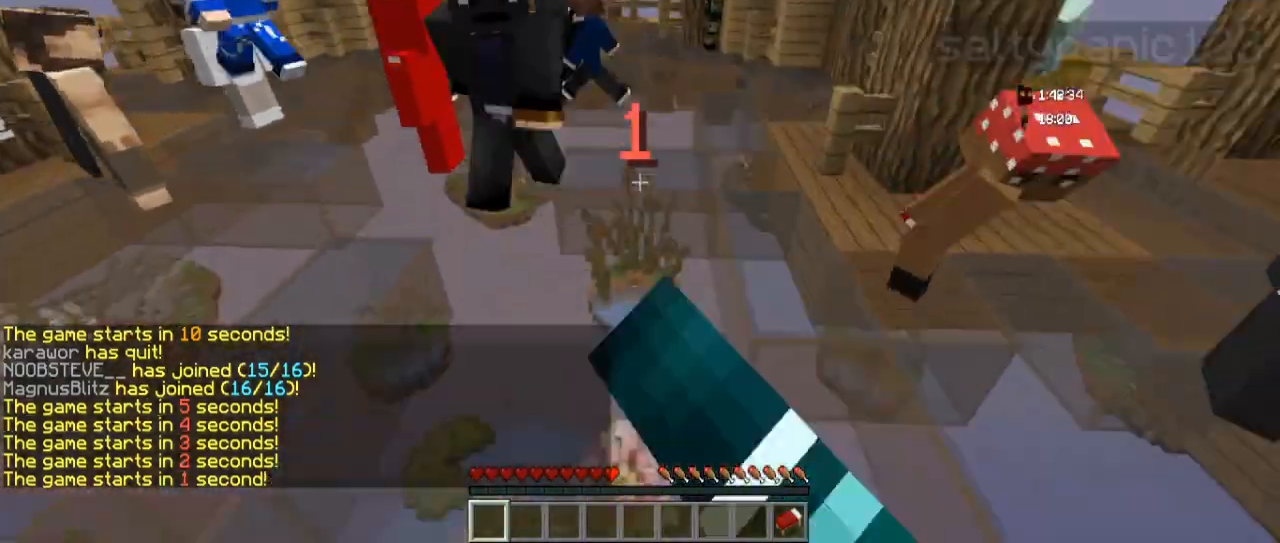
{"keys": ["space", "w"], "mouse": [], "events": [[233, "space", "up"], [400, "space", "down"], [467, "mouse_left", "up"]]}
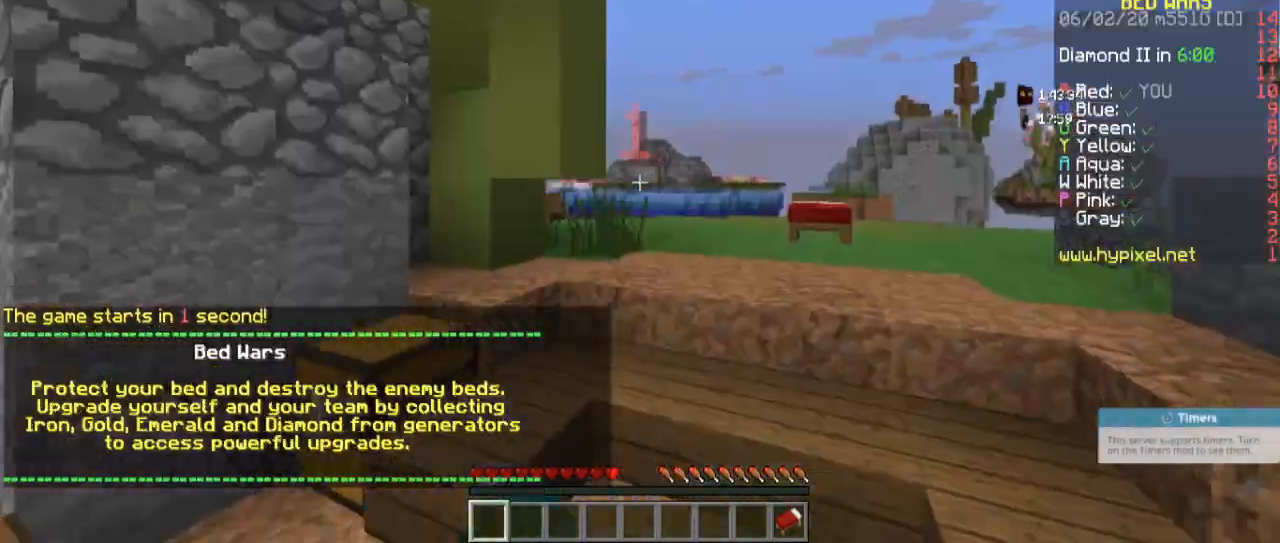
{"keys": [], "mouse": [], "events": [[167, "space", "up"], [367, "w", "up"]]}